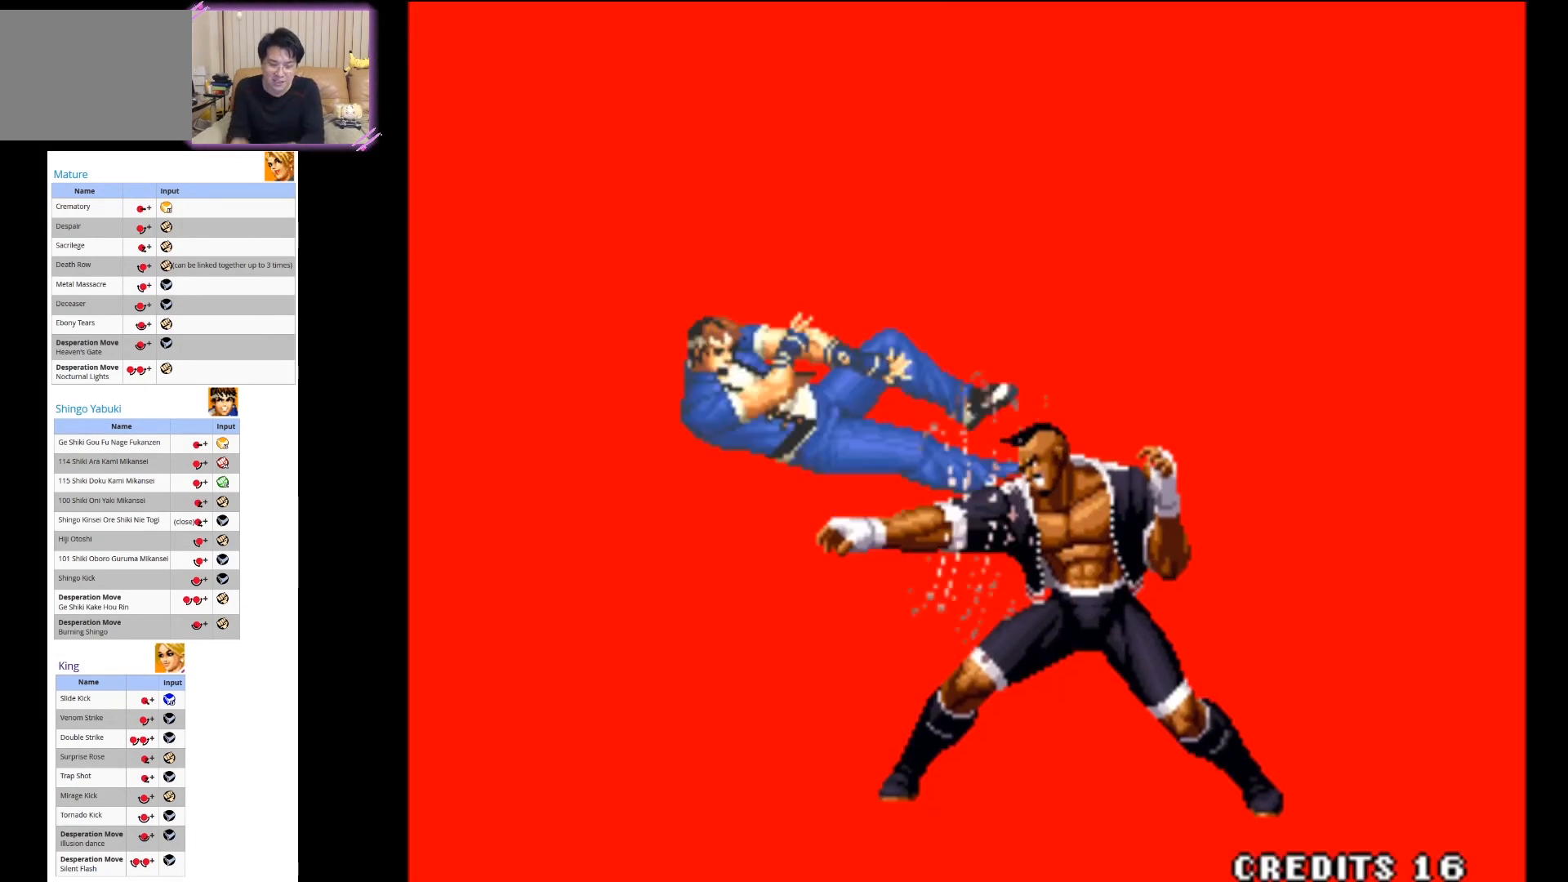
Gameplay with a controller (arcade stick); each line is a JSON object with the inputs held at the frame after it. "button_events" lists button changes between this image and that frame as [ms after this image, input, new state], when the widget could be followed in between (sticks are given only as held states). Not read: L3 R3.
{"buttons": [], "left_stick": "center", "button_events": []}
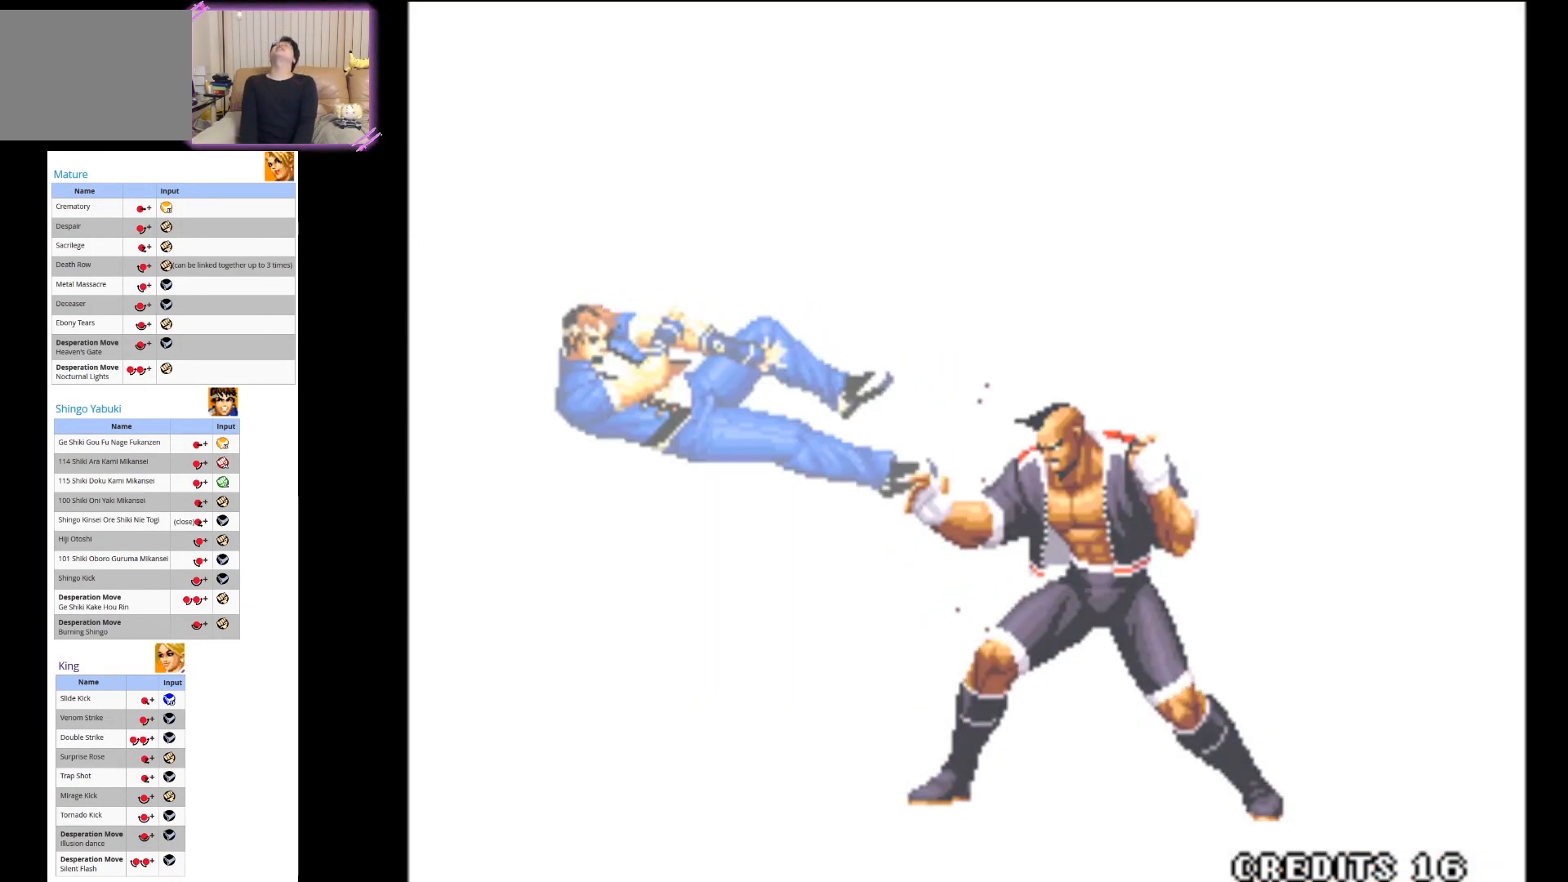
{"buttons": [], "left_stick": "center", "button_events": []}
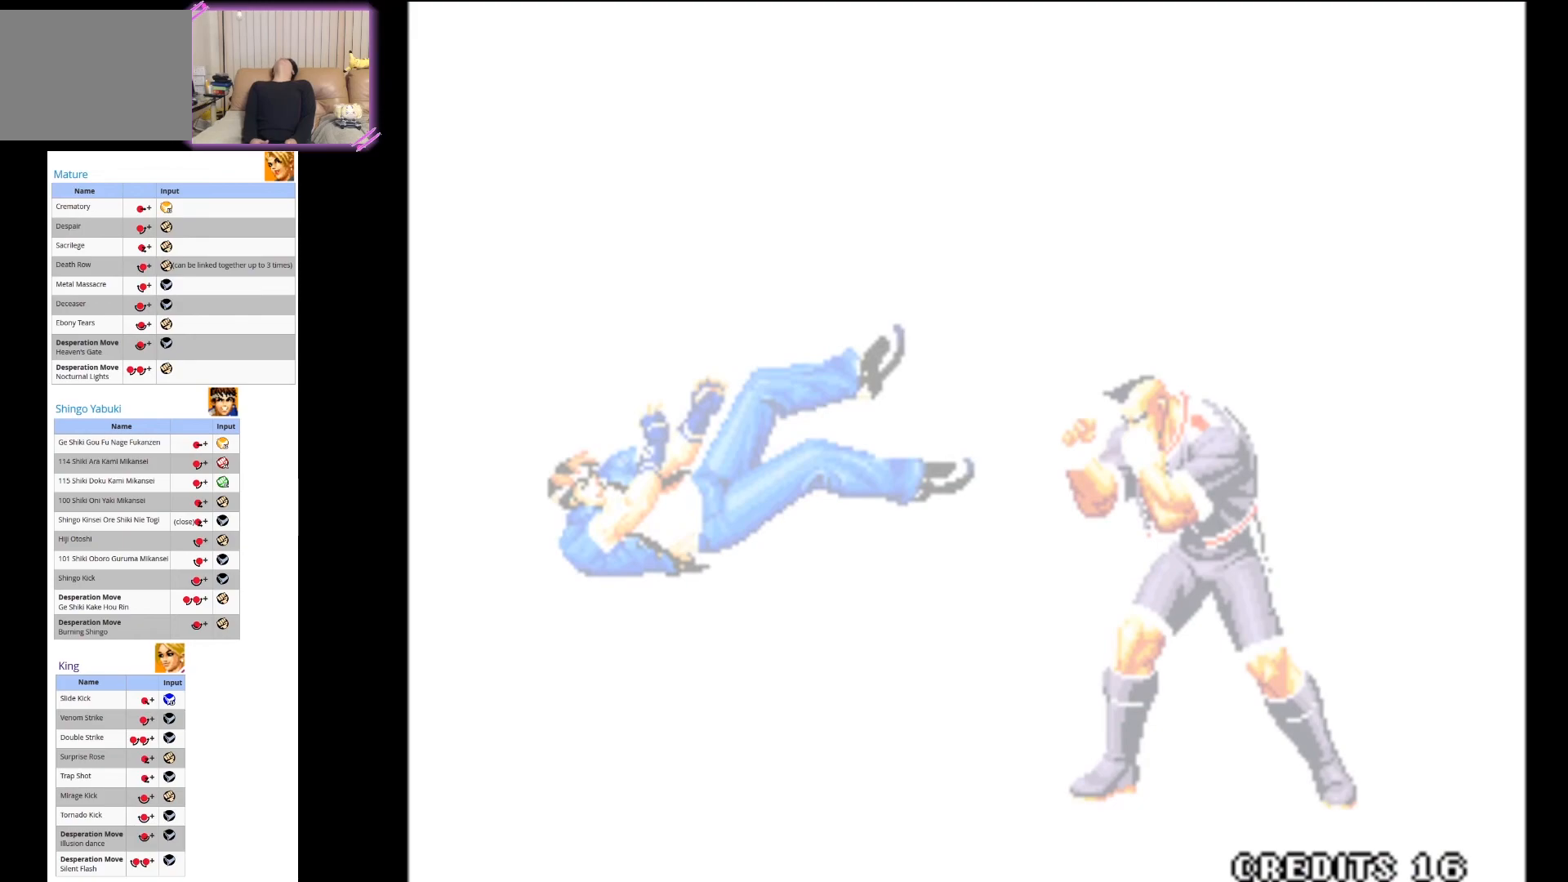
{"buttons": [], "left_stick": "center", "button_events": []}
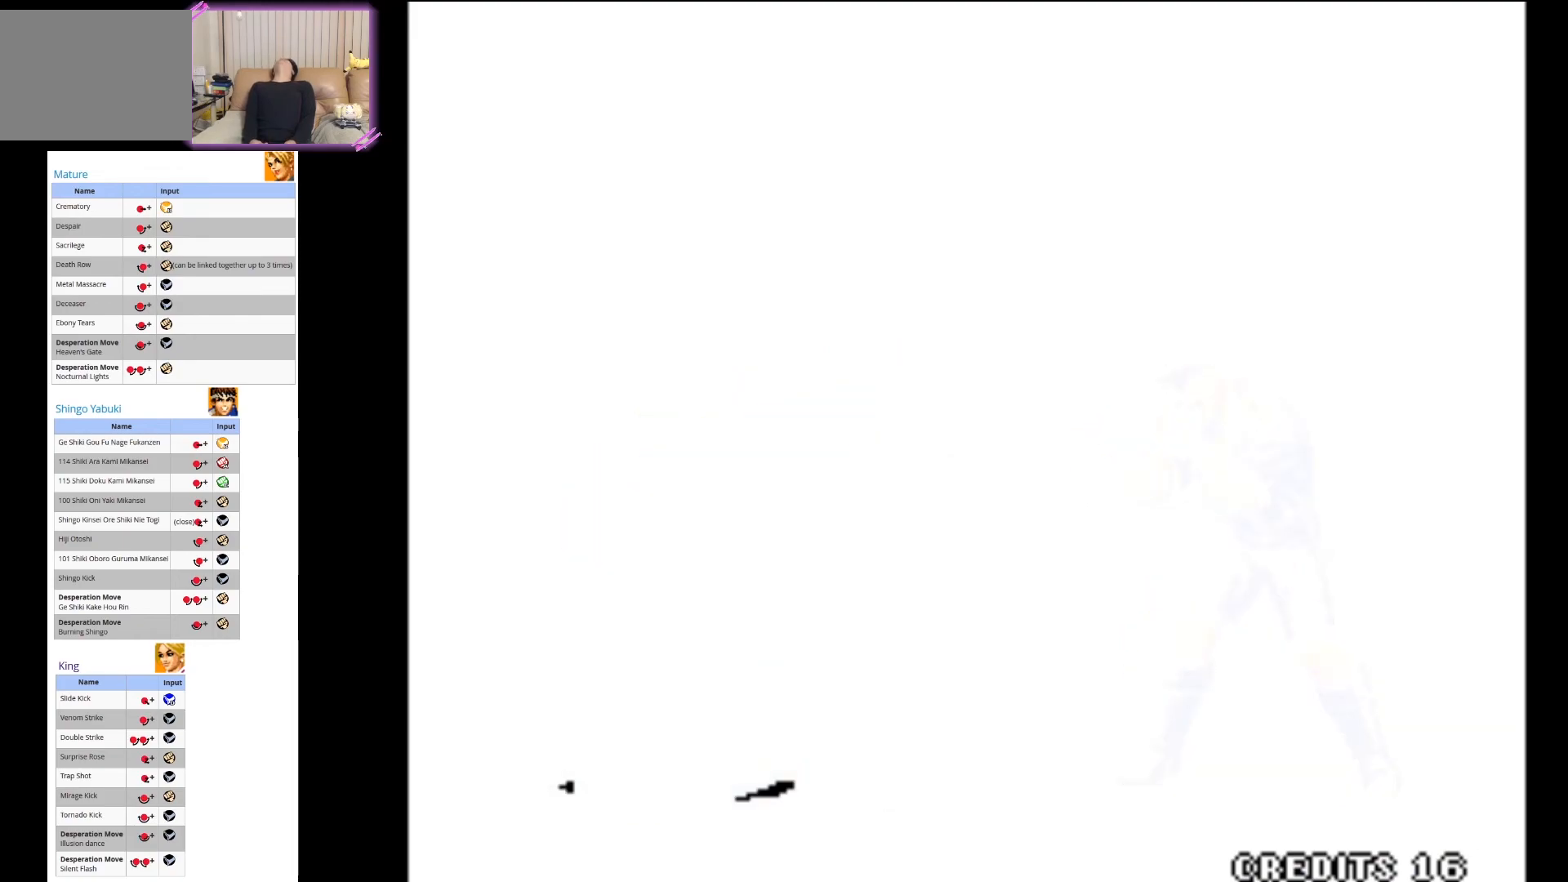
{"buttons": [], "left_stick": "center", "button_events": []}
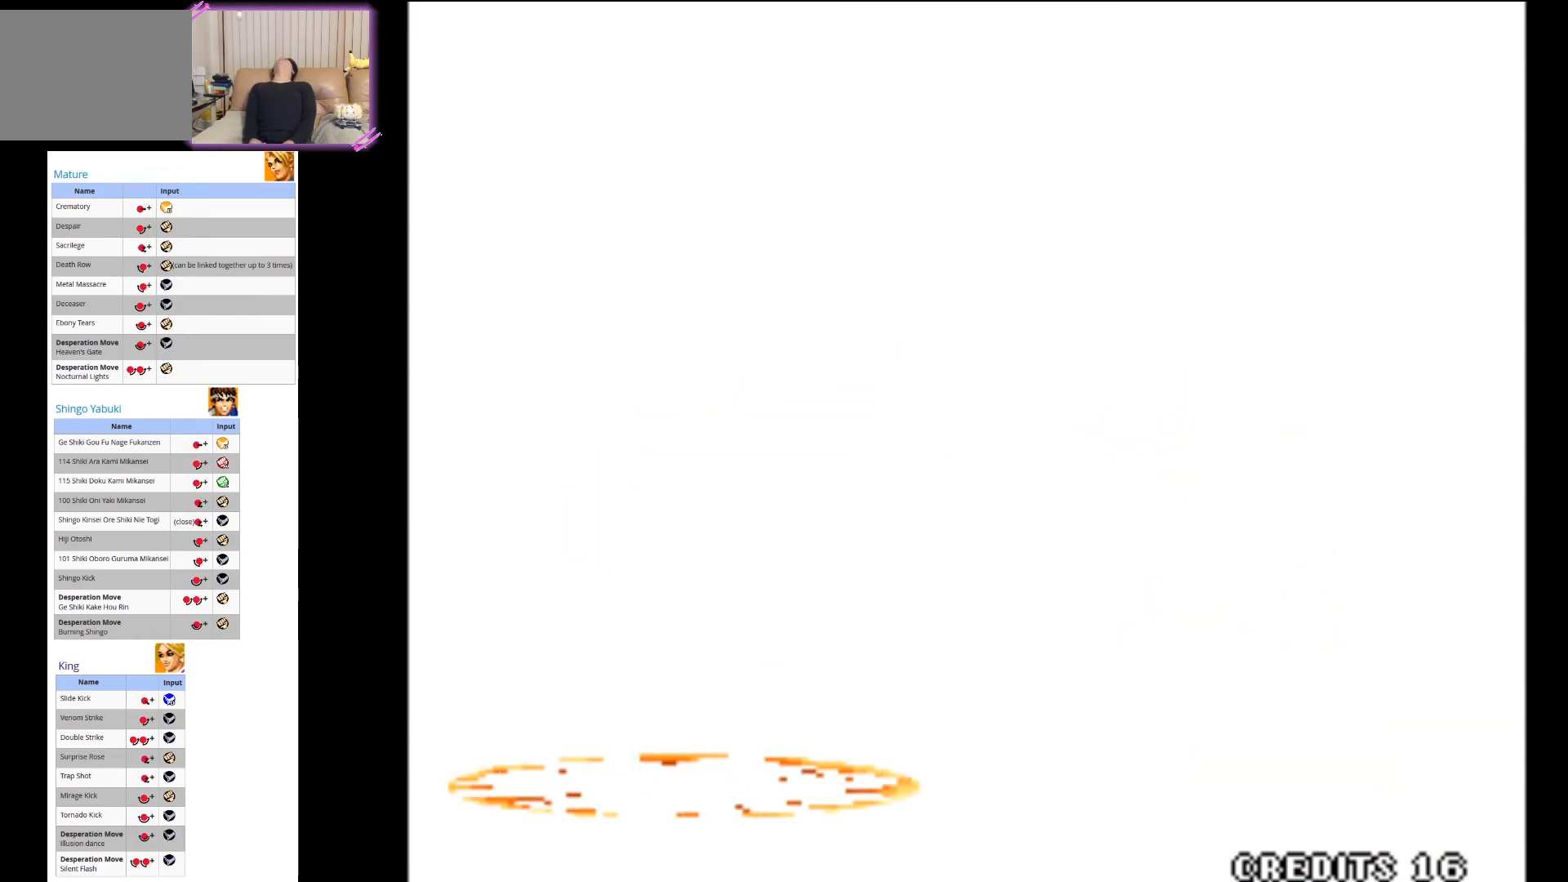
{"buttons": [], "left_stick": "center", "button_events": []}
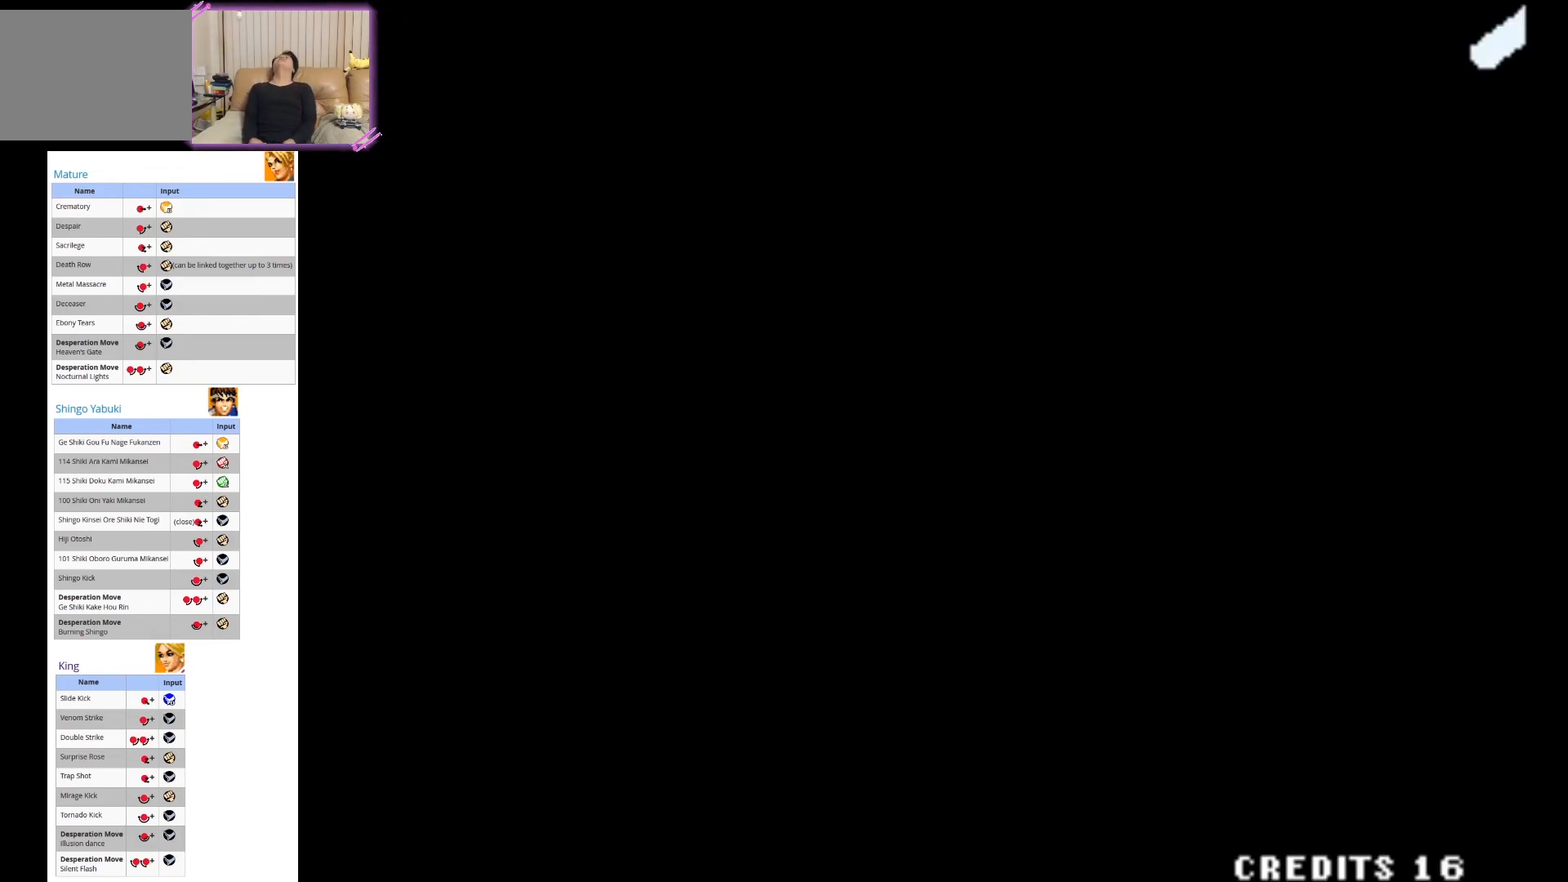
{"buttons": [], "left_stick": "center", "button_events": []}
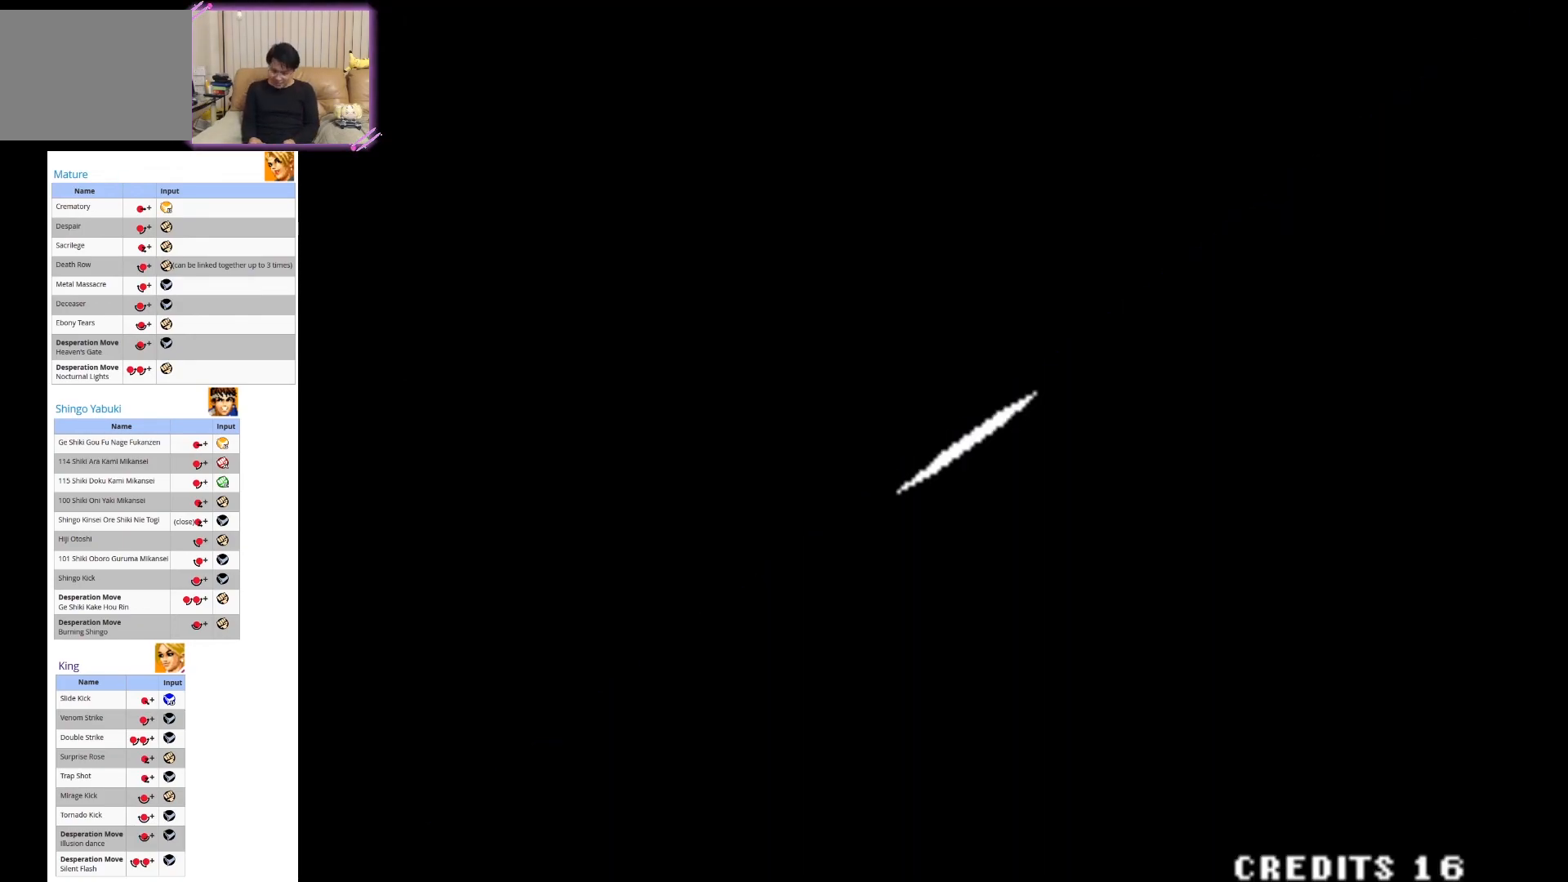
{"buttons": [], "left_stick": "center", "button_events": []}
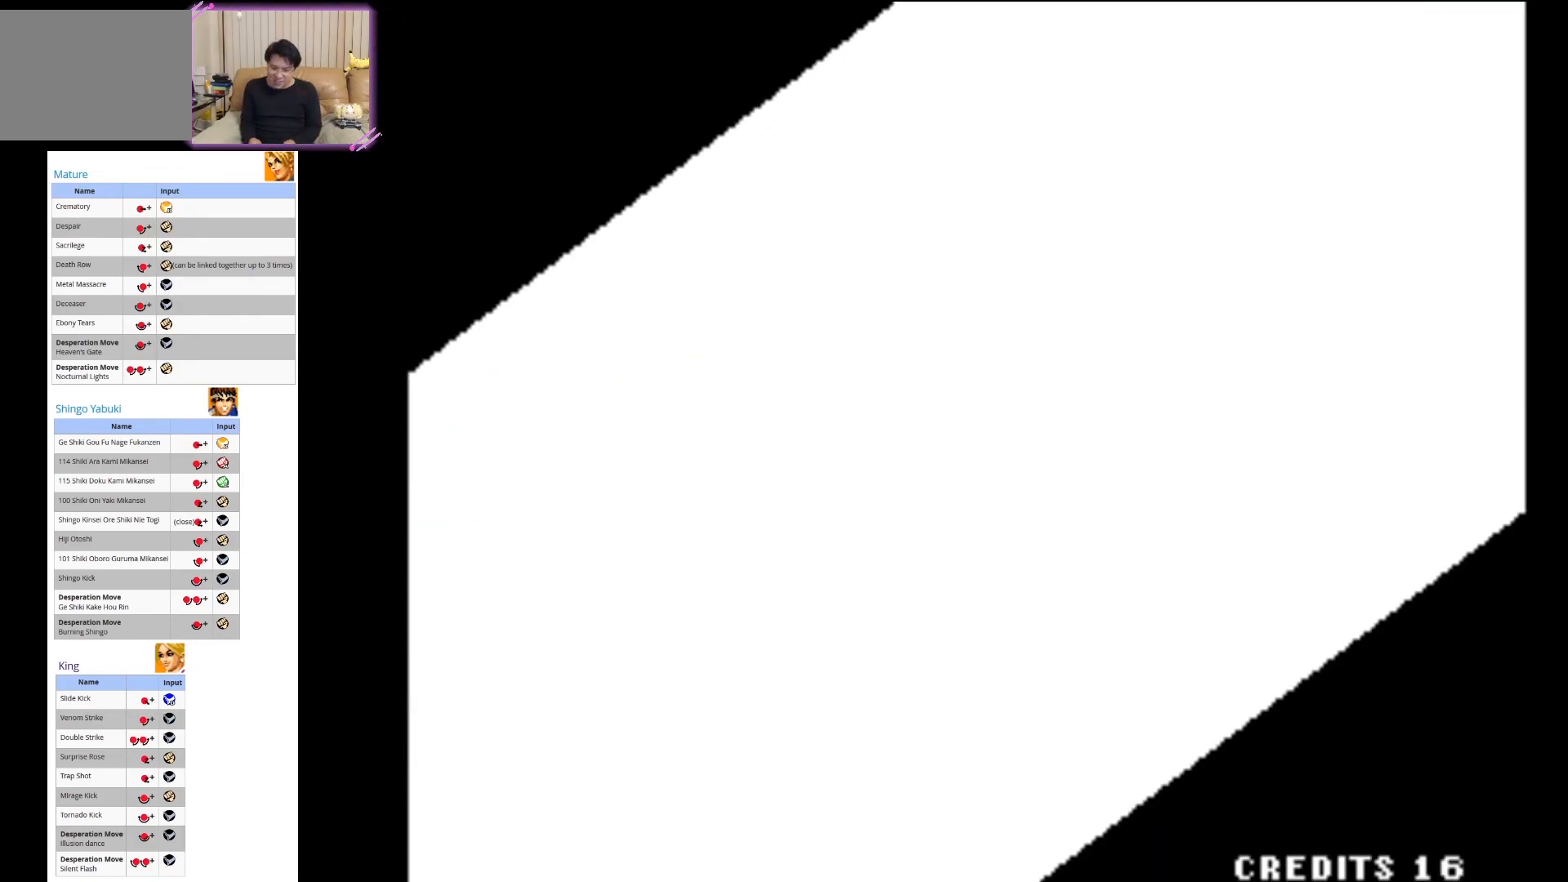
{"buttons": [], "left_stick": "center", "button_events": []}
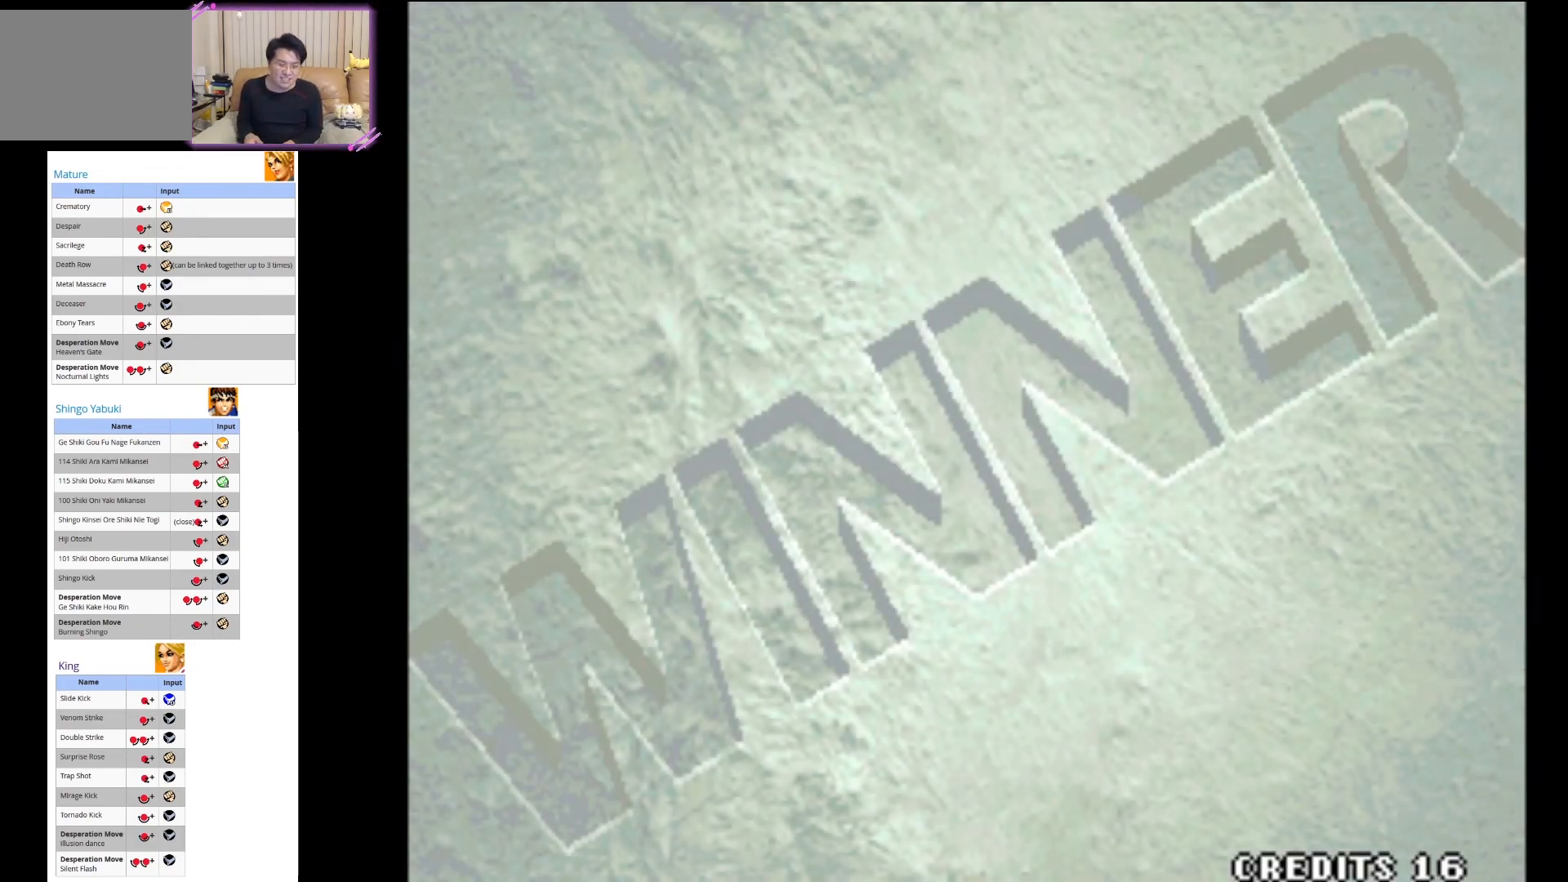
{"buttons": [], "left_stick": "center", "button_events": []}
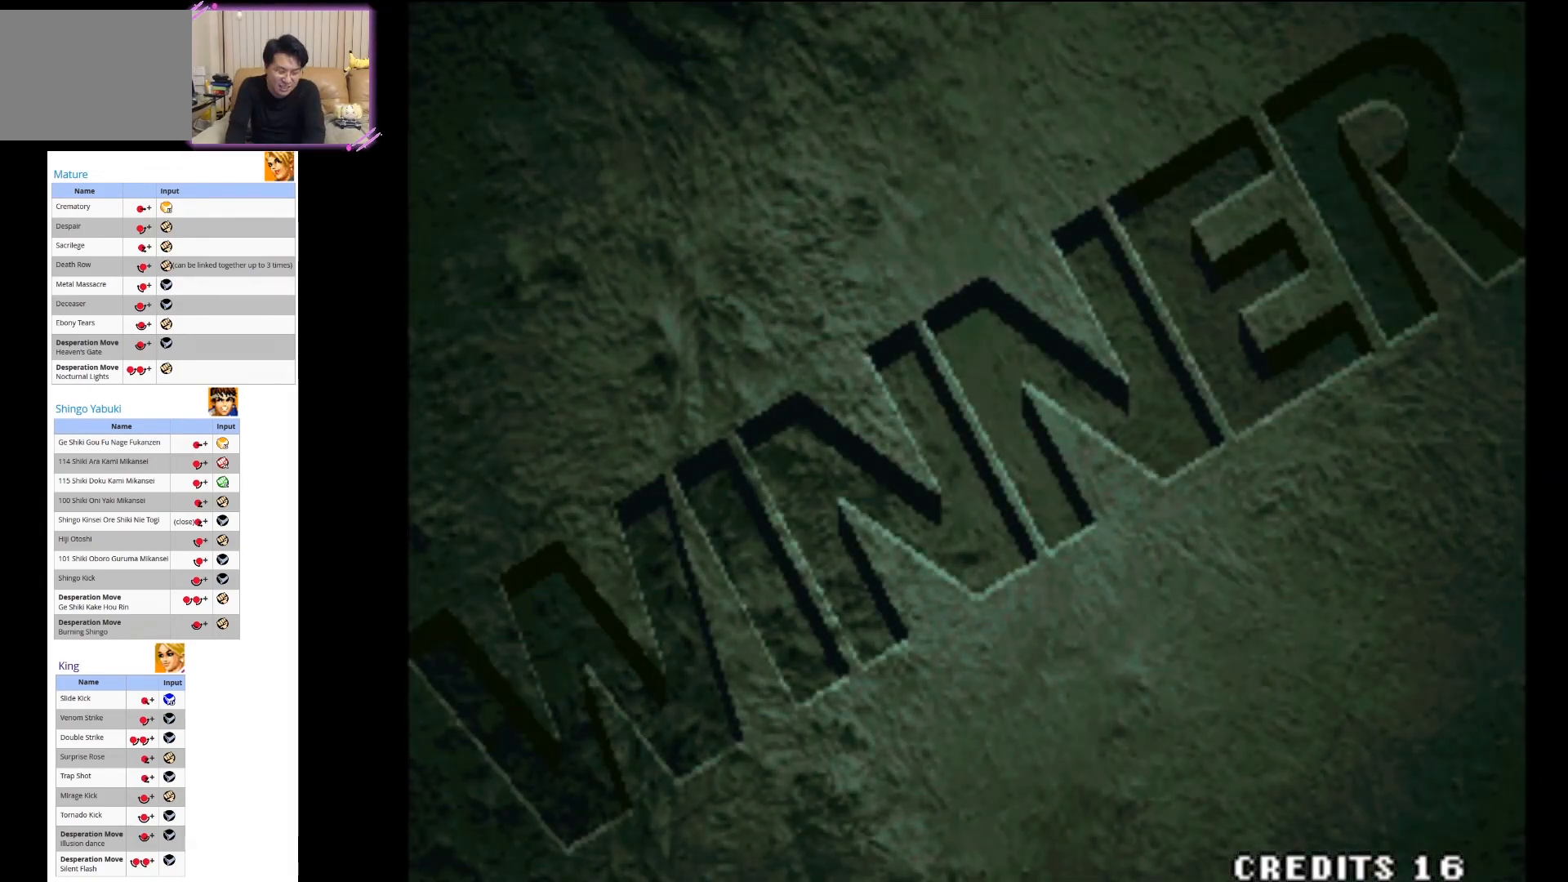
{"buttons": [], "left_stick": "center", "button_events": []}
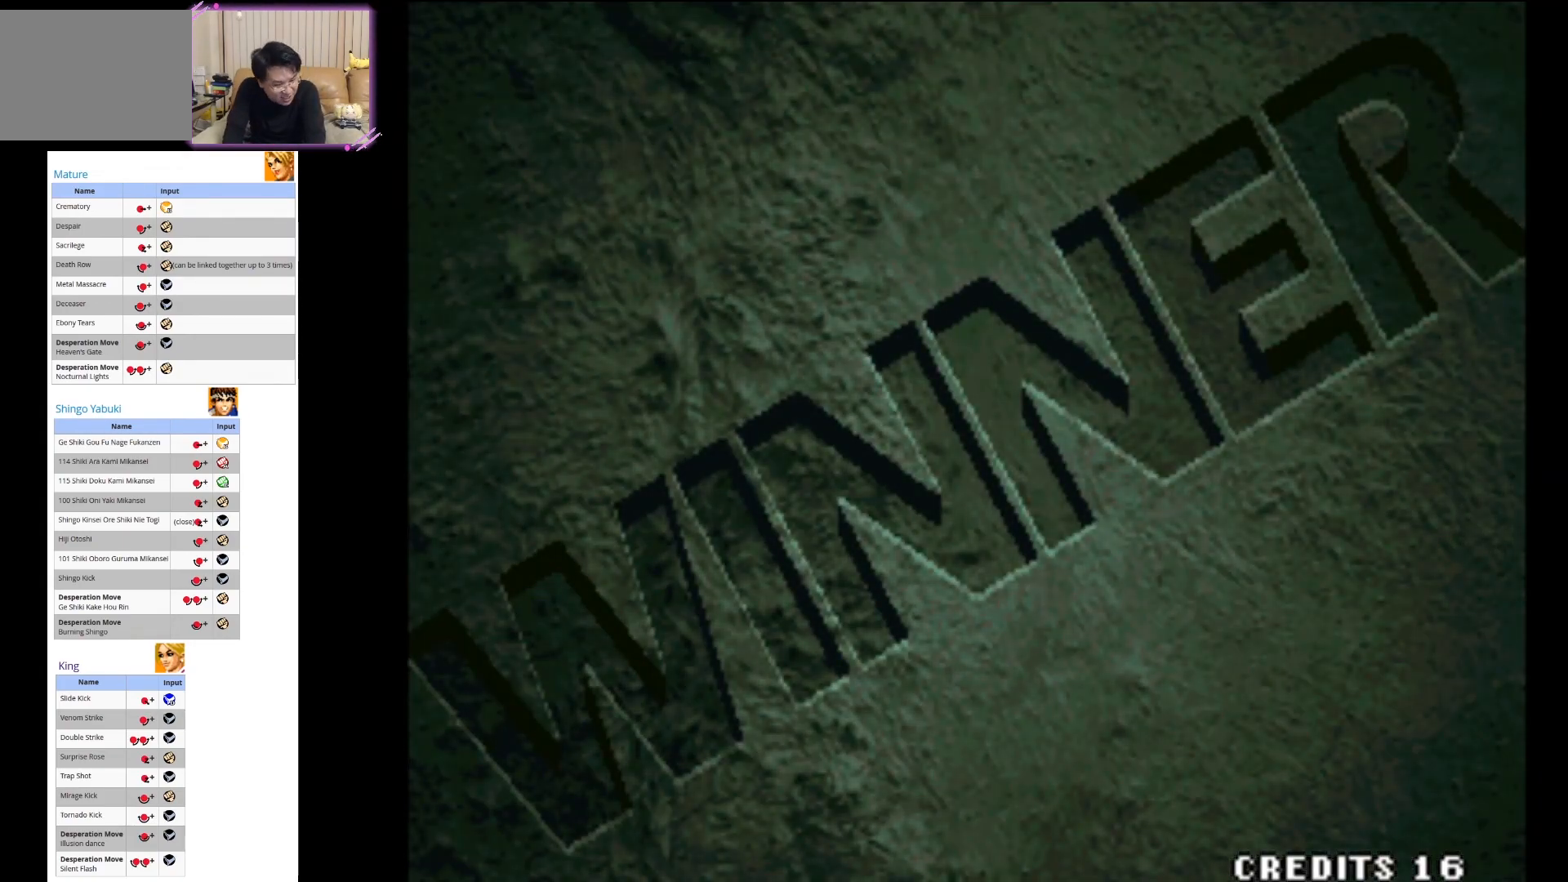
{"buttons": [], "left_stick": "center", "button_events": [[183, "SQUARE", "down"], [450, "SQUARE", "up"]]}
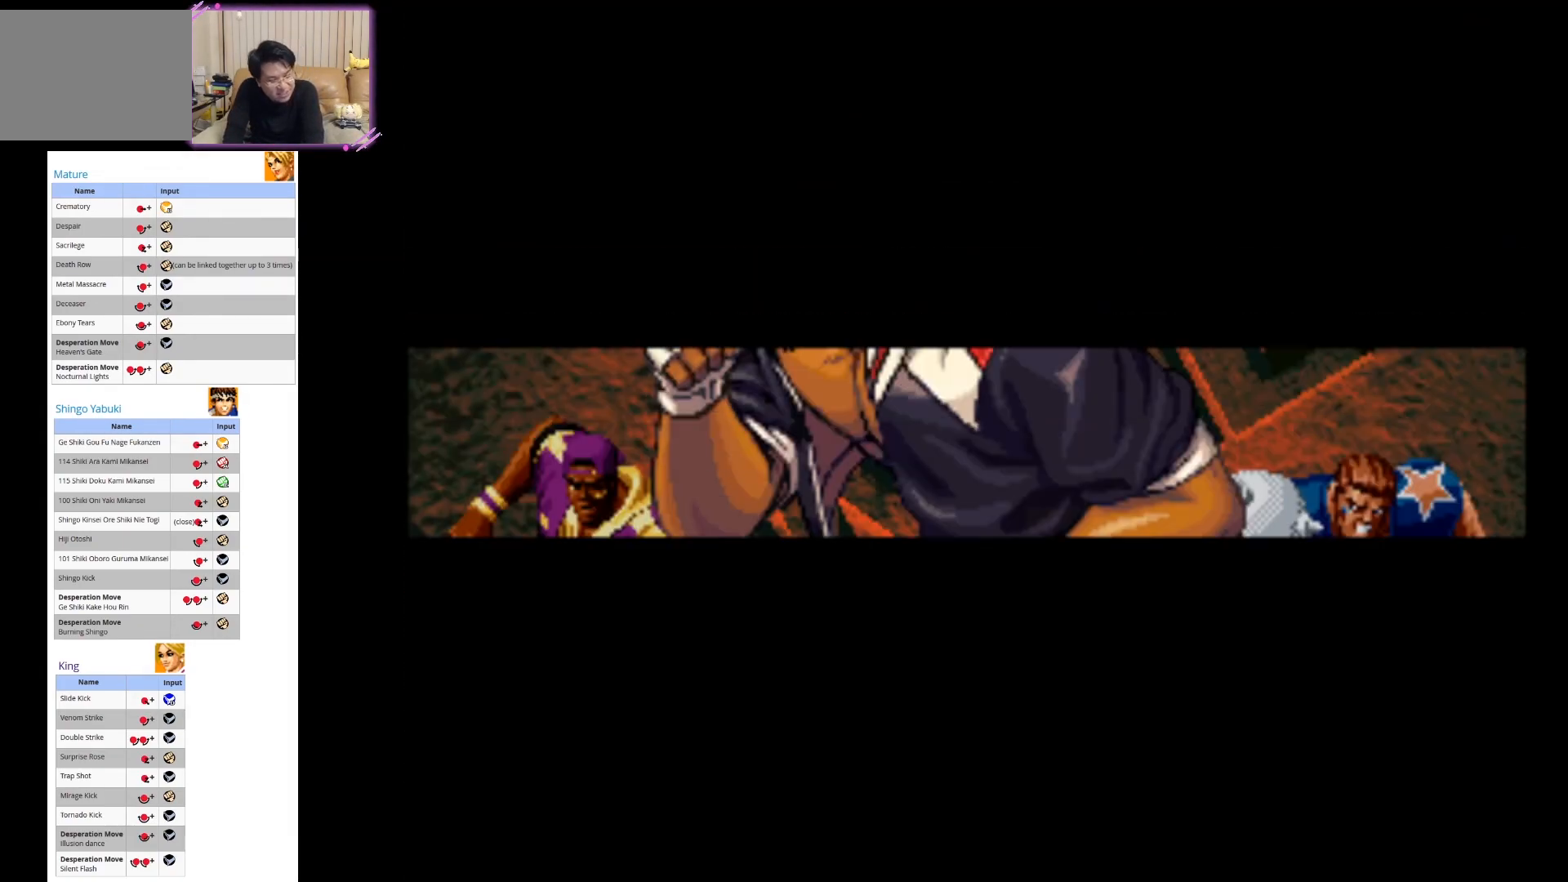
{"buttons": ["R1"], "left_stick": "center", "button_events": [[467, "R1", "down"]]}
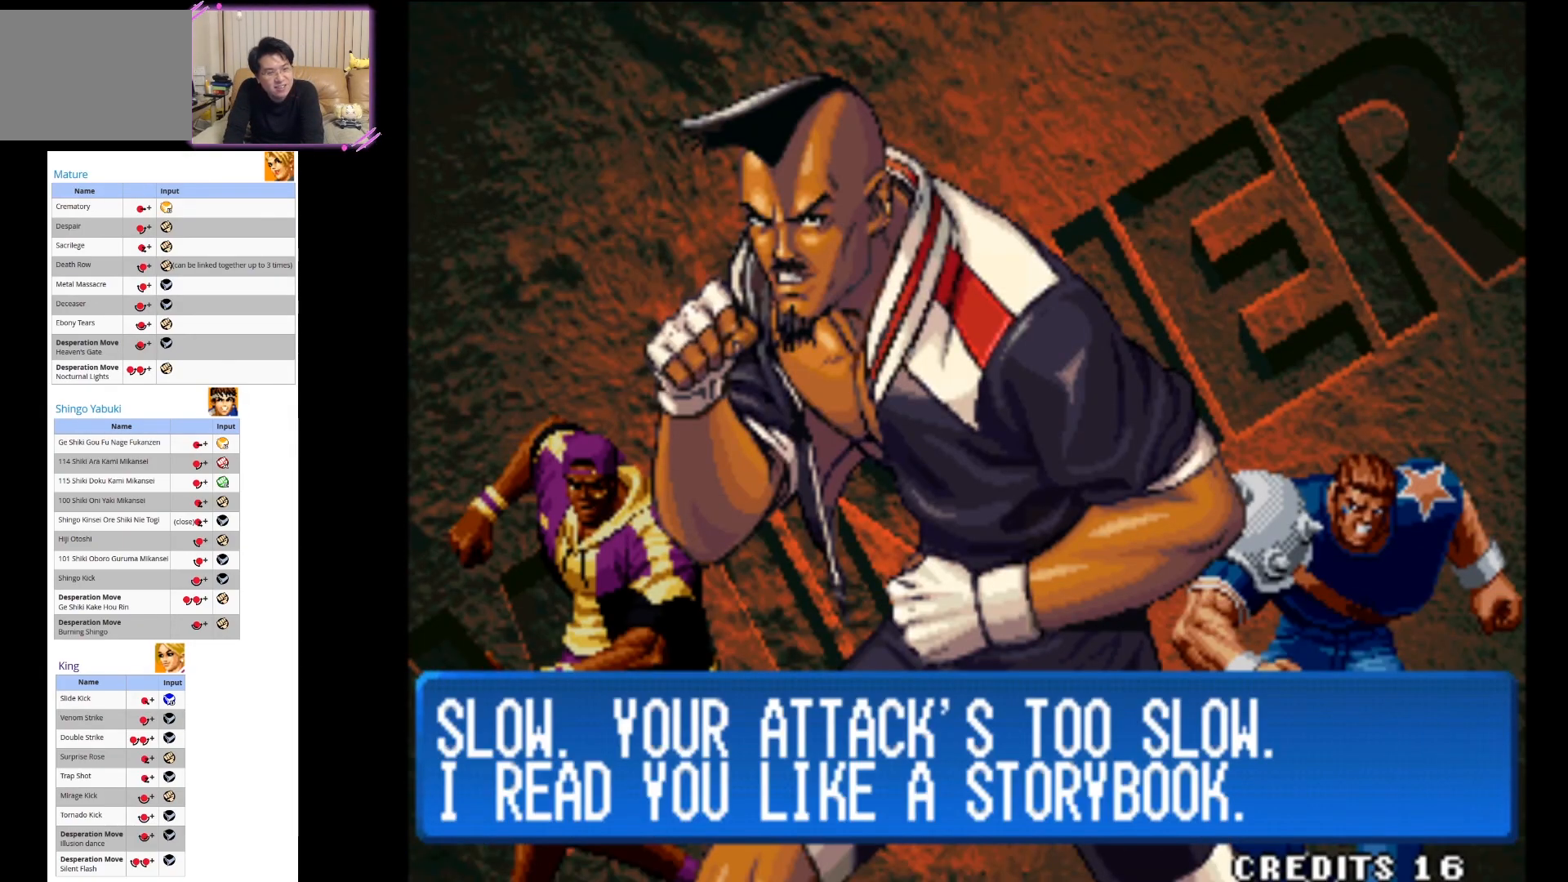
{"buttons": ["R1"], "left_stick": "center", "button_events": [[117, "R1", "up"], [200, "R1", "down"], [317, "R1", "up"], [400, "R1", "down"]]}
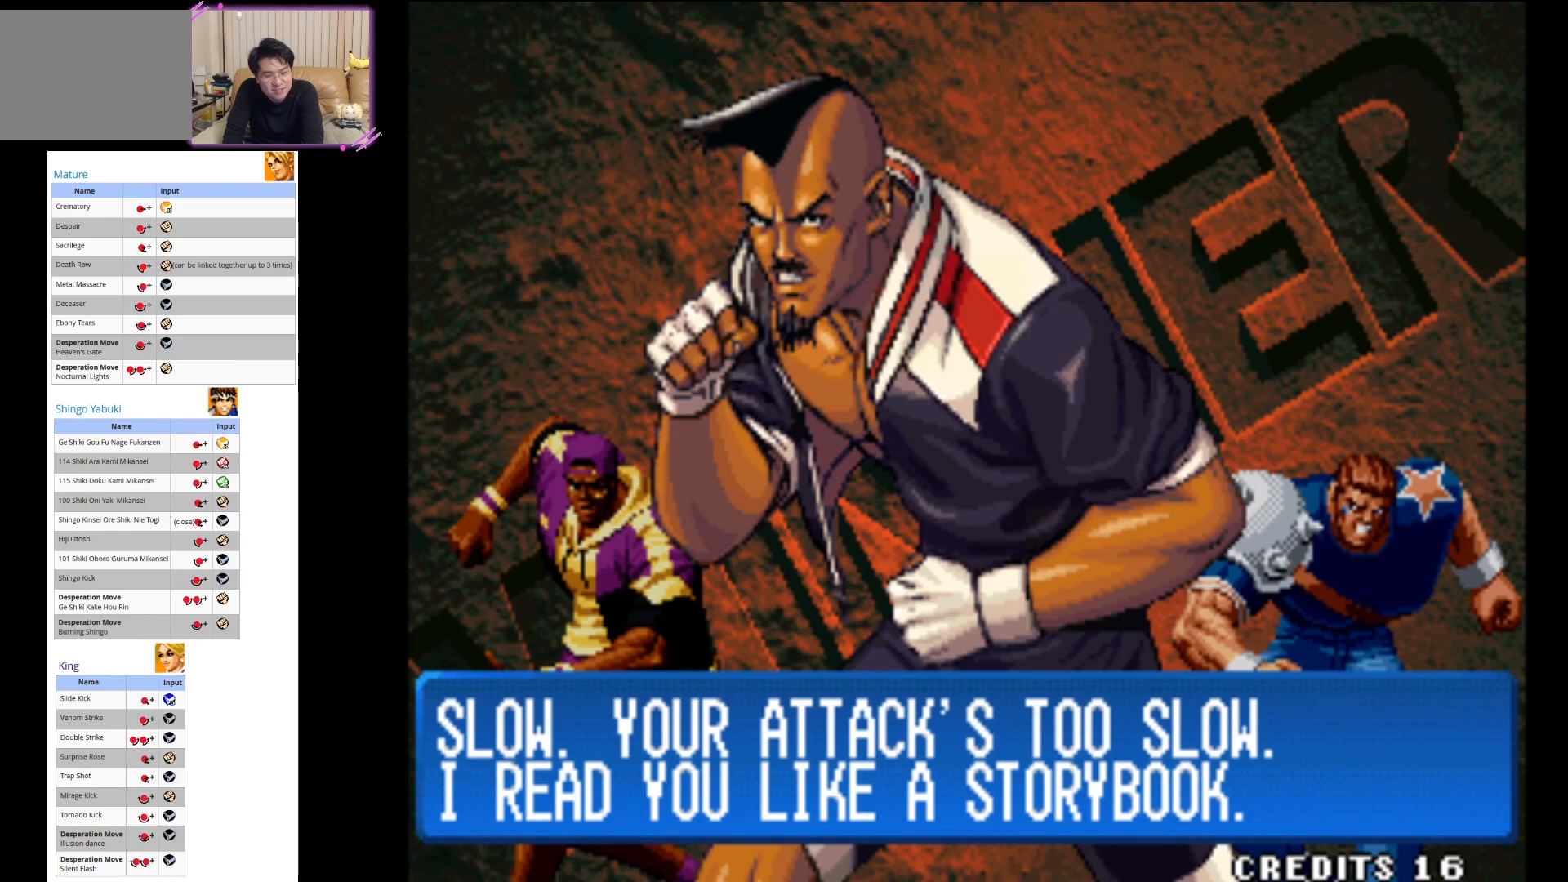
{"buttons": [], "left_stick": "center", "button_events": [[17, "R1", "up"], [117, "R1", "down"], [250, "R1", "up"], [350, "R1", "down"], [467, "R1", "up"]]}
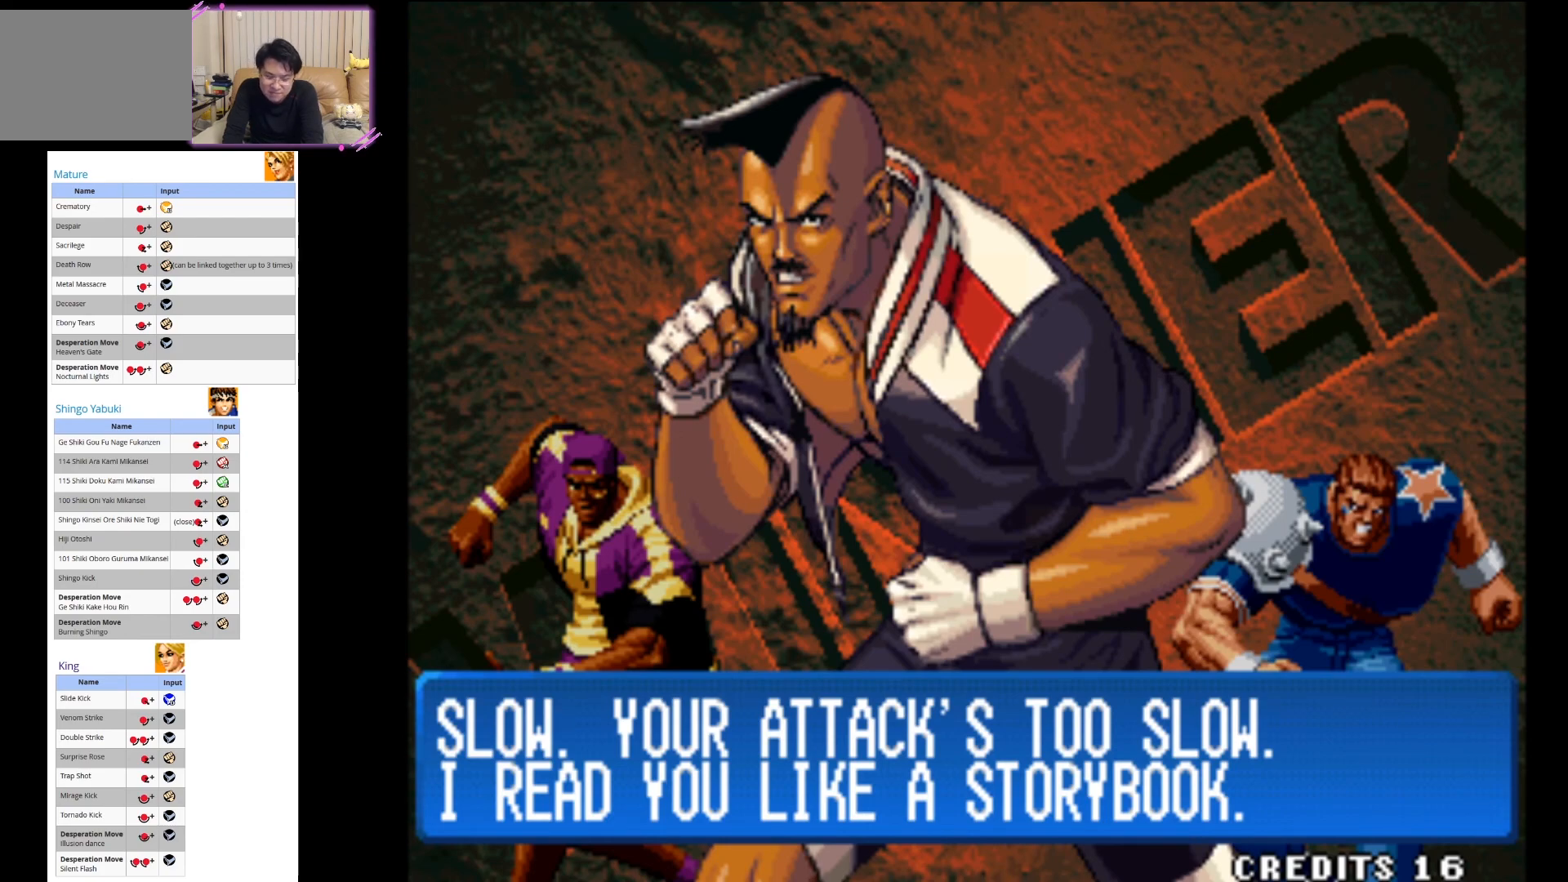
{"buttons": ["R1"], "left_stick": "center", "button_events": [[83, "R1", "down"], [200, "R1", "up"], [383, "R1", "down"]]}